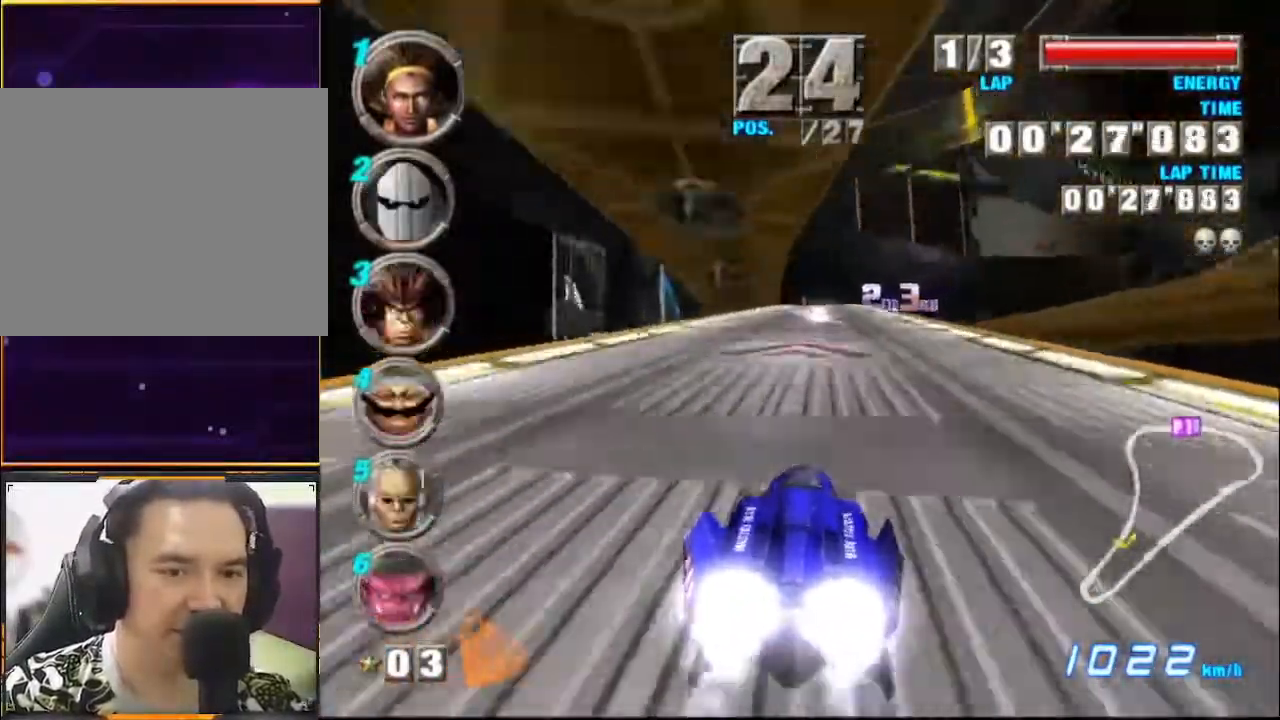
Gameplay with a controller (Xbox layout); each line is a JSON object with the inputs held at the frame after it. "events" lists button and stick changes between this image and that frame as [ms after this image, input, new state], when the widget could be followed in between. Not read: L1 L3 R1 R3 right_stick.
{"buttons": ["A"], "left_stick": "center", "events": [[67, "left_stick", "center"], [300, "left_stick", "left"], [433, "left_stick", "center"]]}
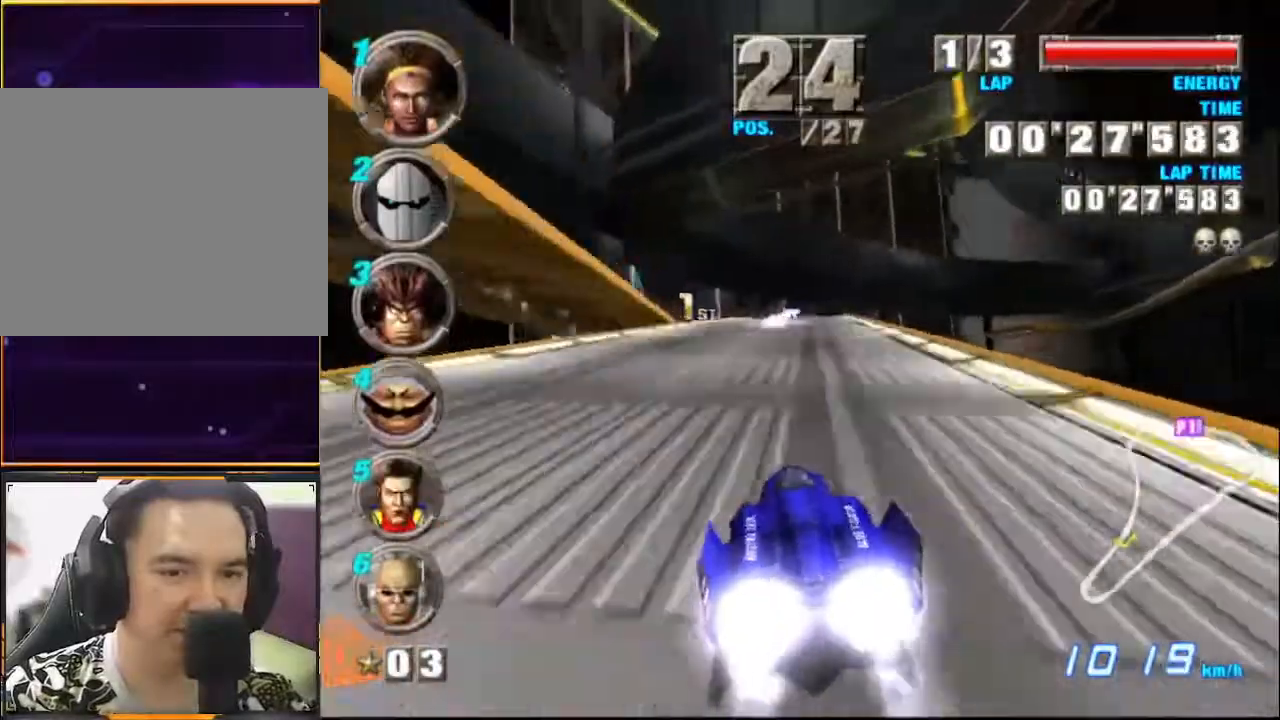
{"buttons": ["A"], "left_stick": "center", "events": []}
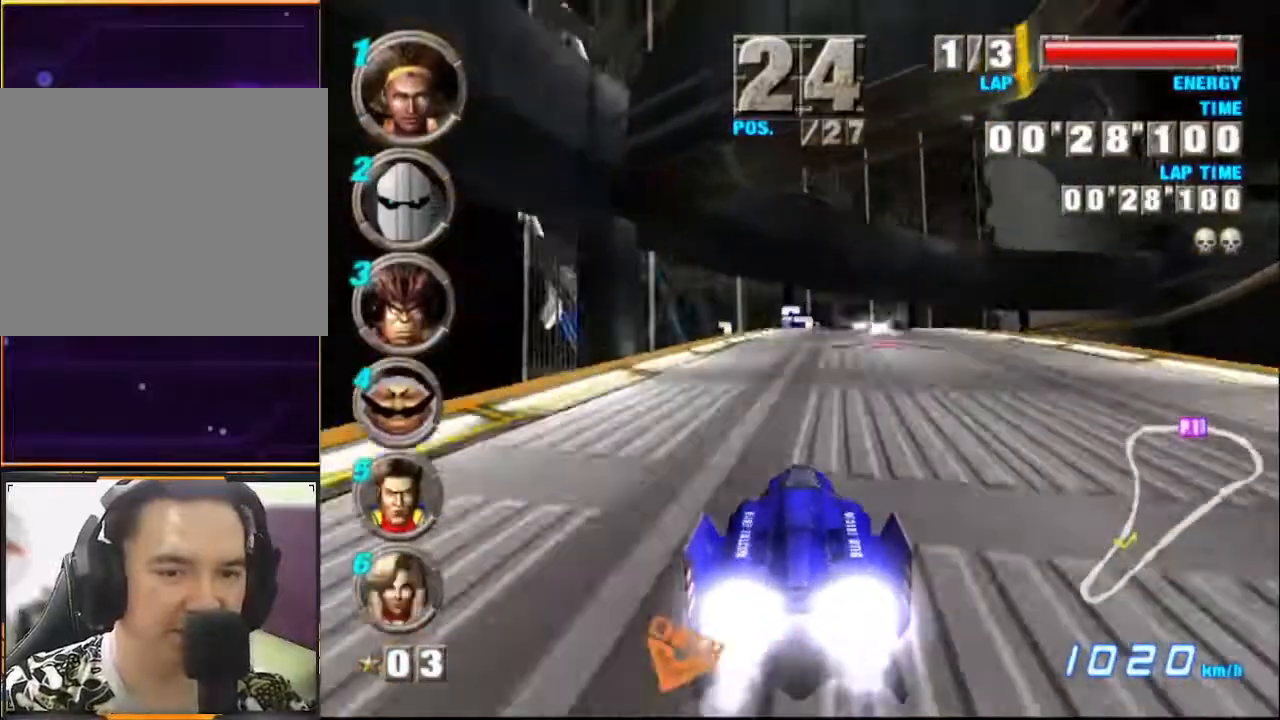
{"buttons": ["A"], "left_stick": "center", "events": [[400, "left_stick", "right"], [500, "left_stick", "center"]]}
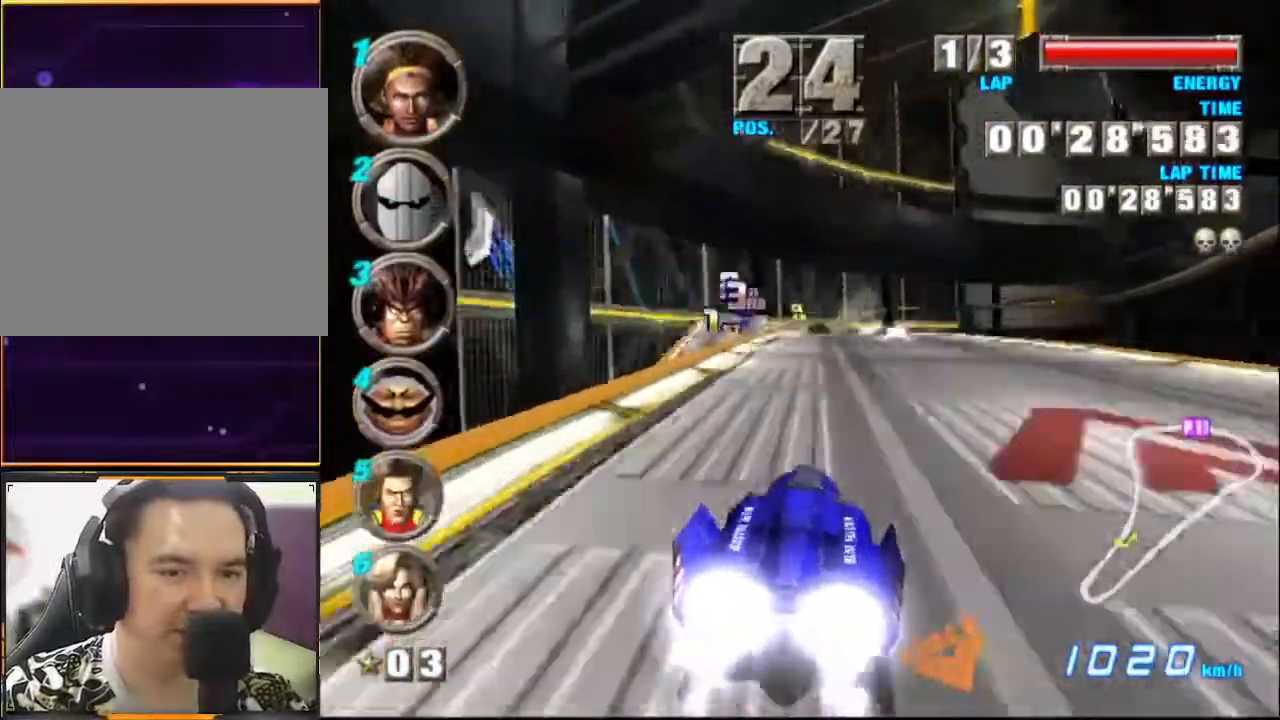
{"buttons": ["A"], "left_stick": "left", "events": [[300, "left_stick", "left"]]}
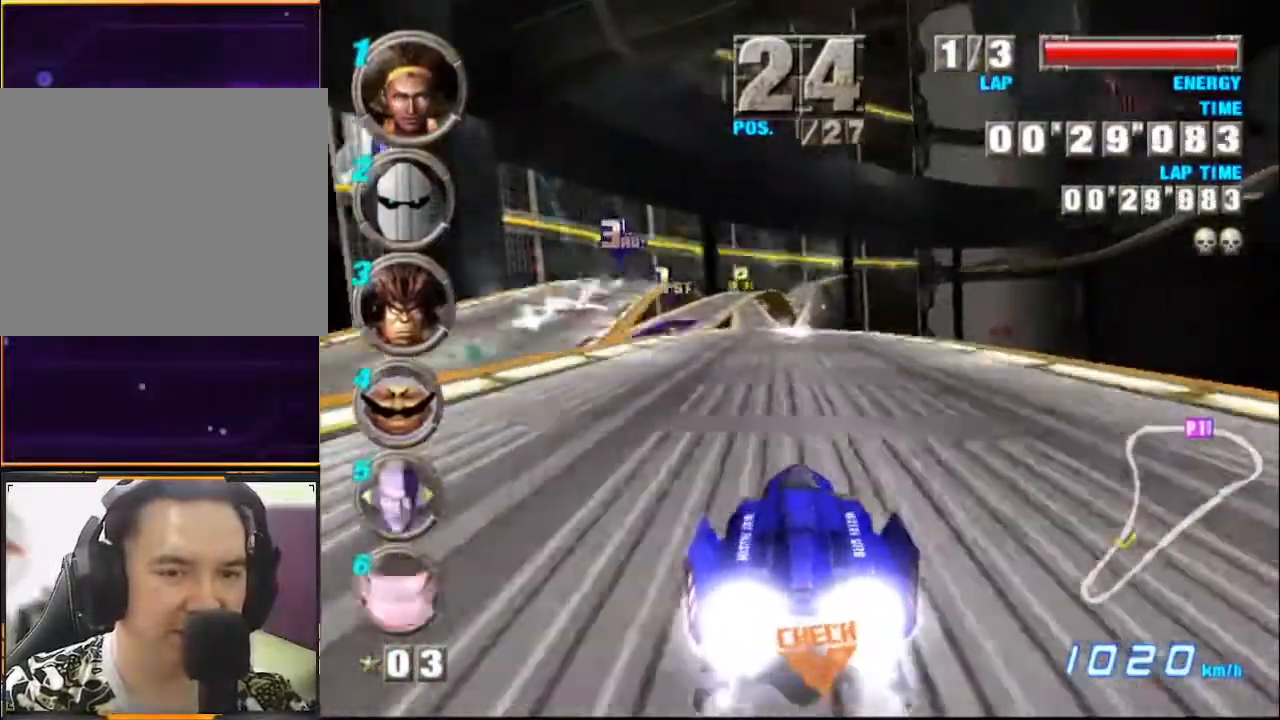
{"buttons": ["A"], "left_stick": "center", "events": [[400, "left_stick", "center"]]}
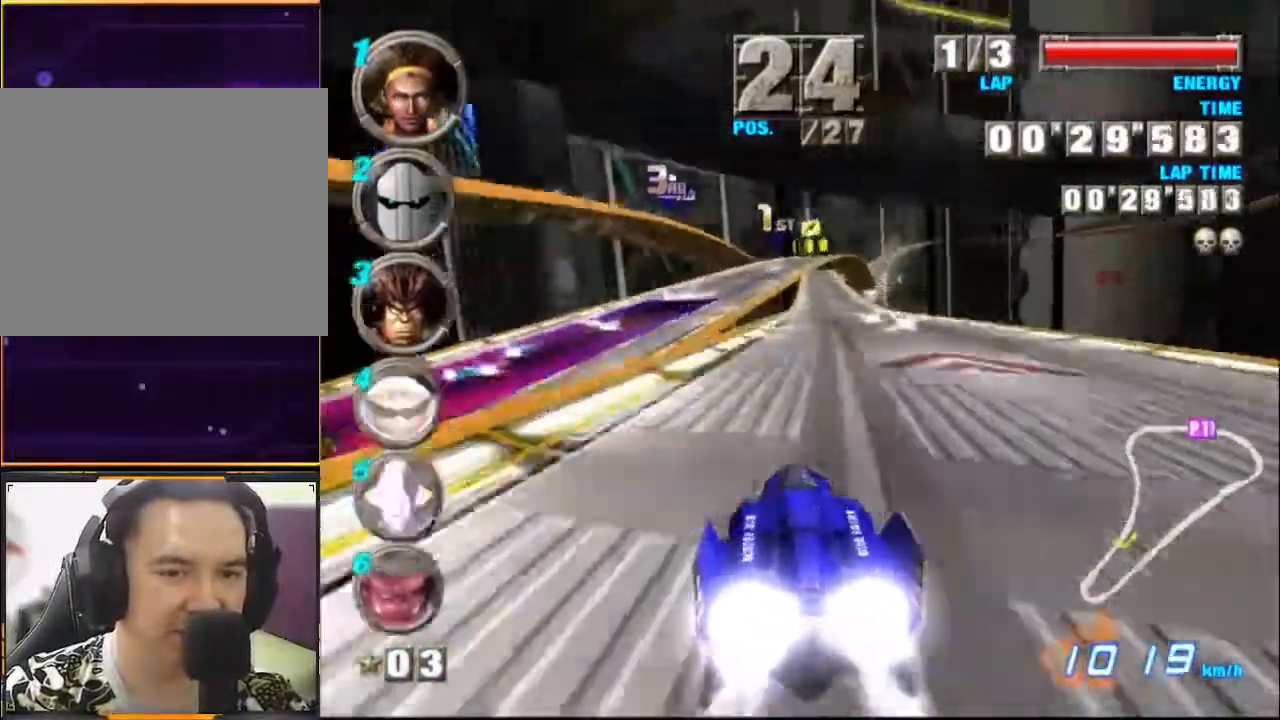
{"buttons": ["A"], "left_stick": "center", "events": []}
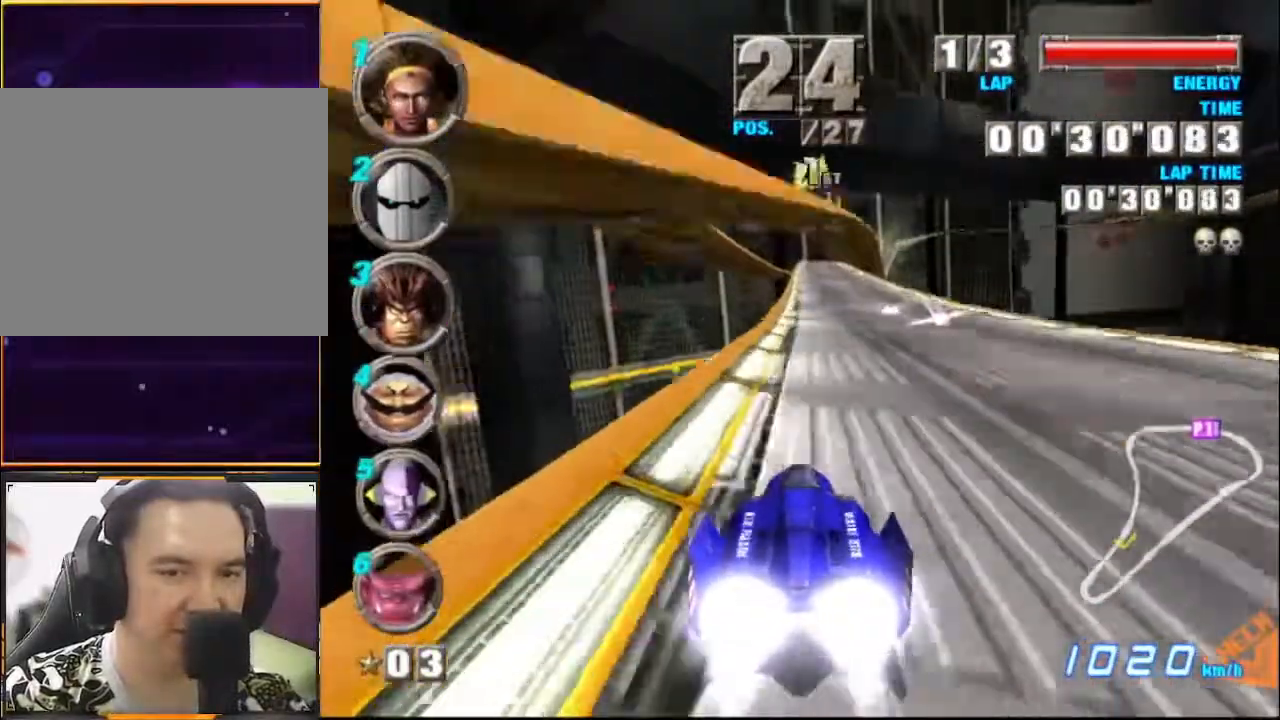
{"buttons": ["A"], "left_stick": "center", "events": []}
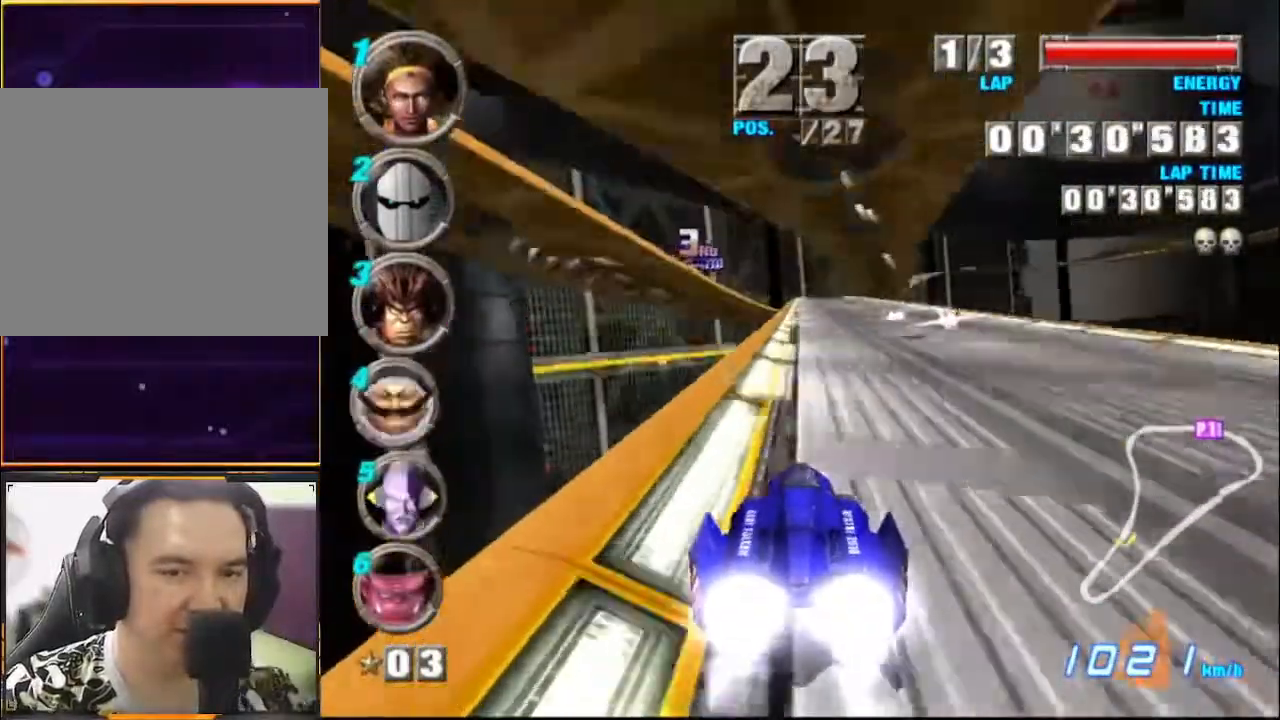
{"buttons": ["A"], "left_stick": "center", "events": [[67, "left_stick", "right"], [167, "left_stick", "center"]]}
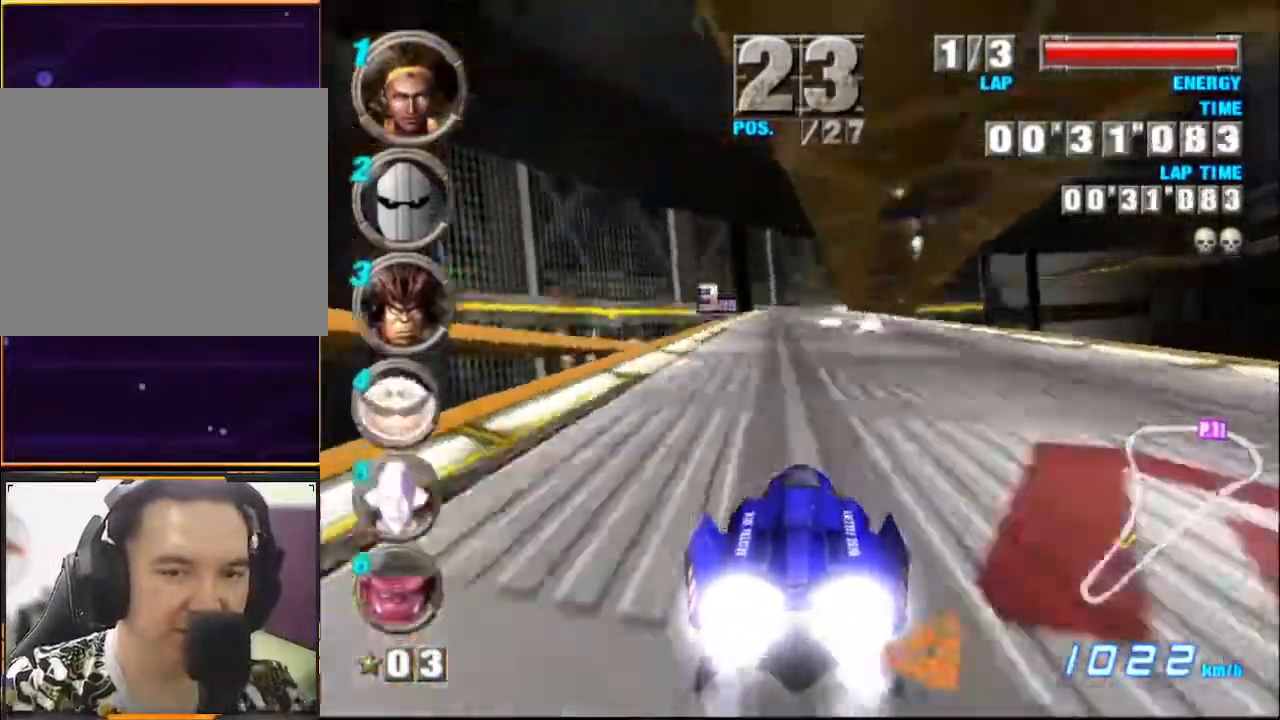
{"buttons": ["A"], "left_stick": "center", "events": []}
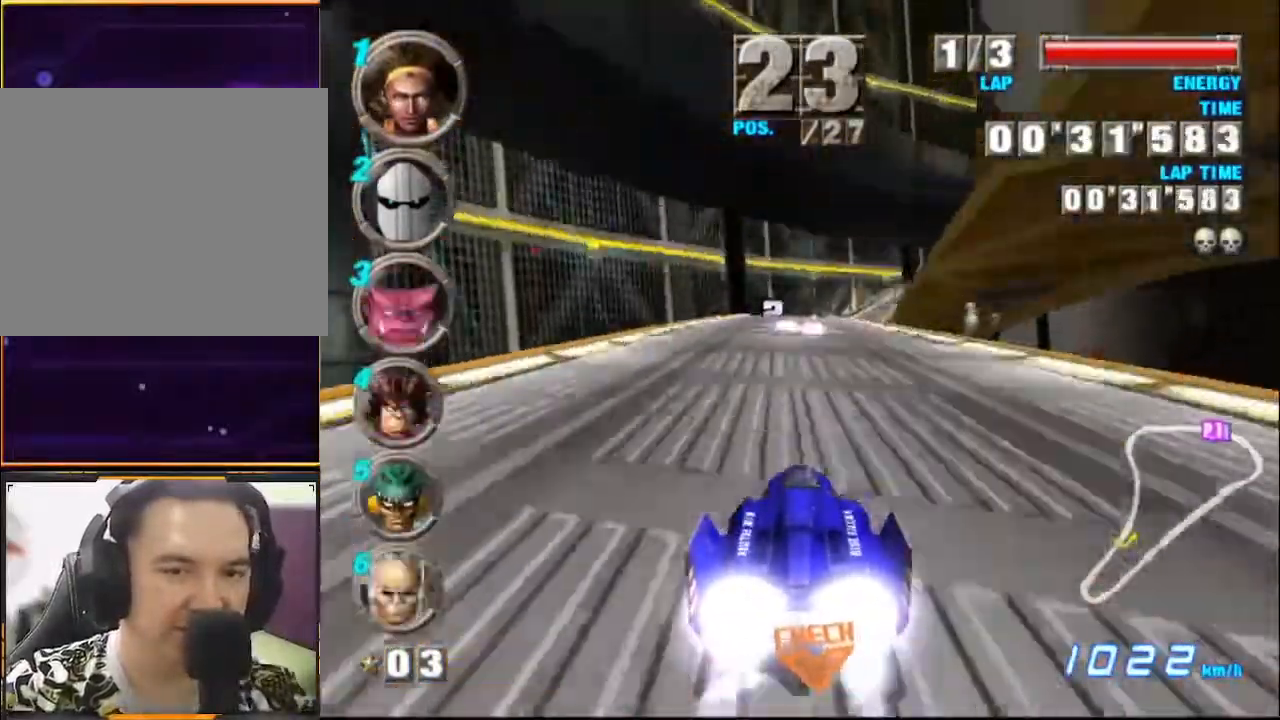
{"buttons": ["A"], "left_stick": "center", "events": []}
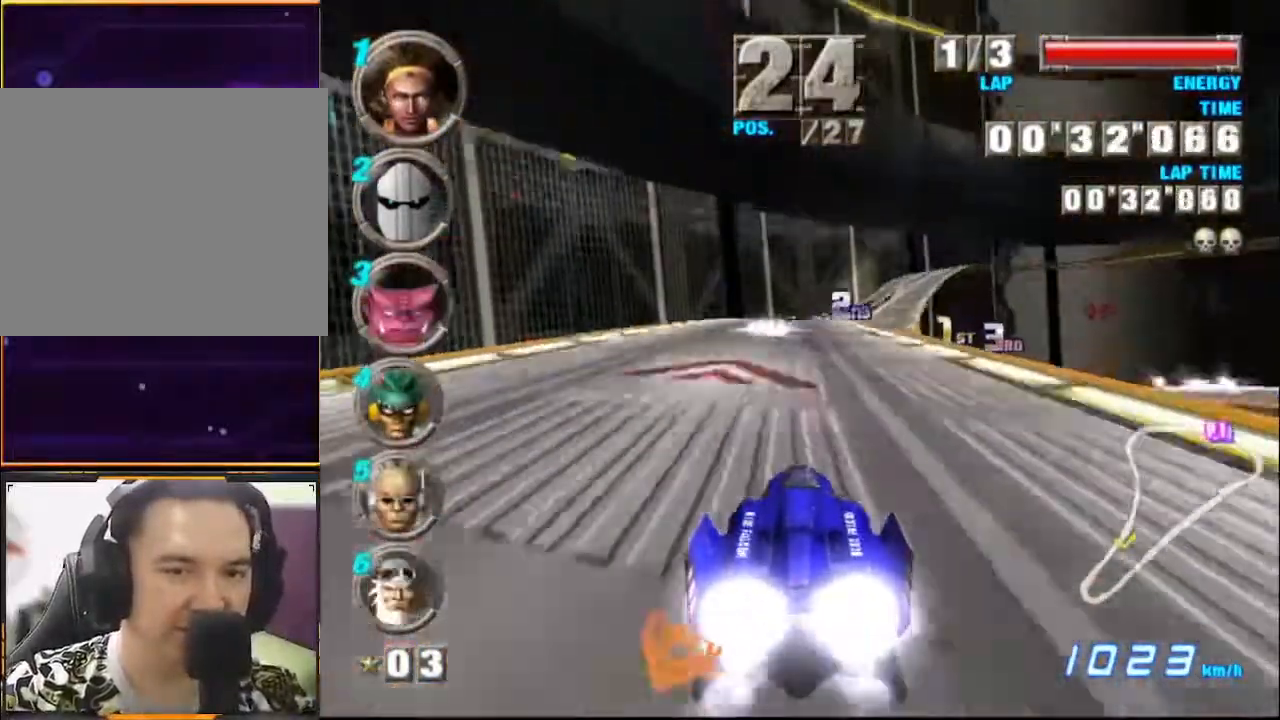
{"buttons": ["A"], "left_stick": "center", "events": []}
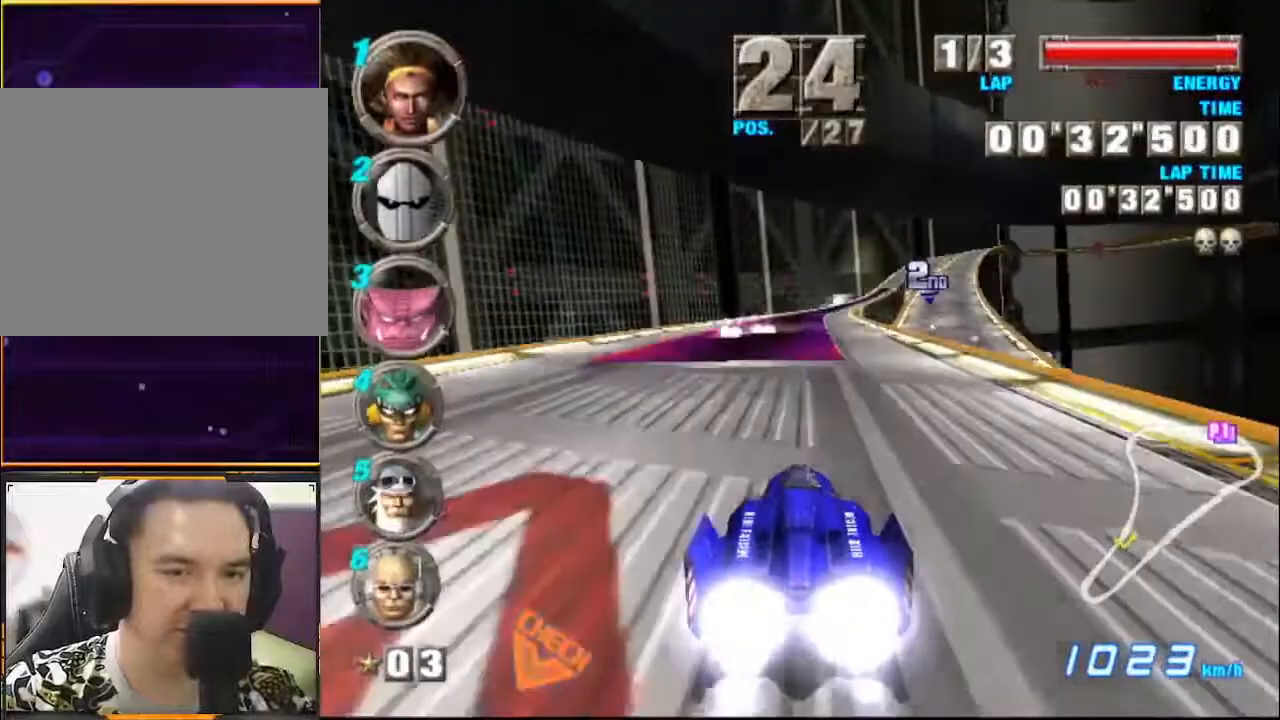
{"buttons": ["A"], "left_stick": "right", "events": [[300, "left_stick", "right"]]}
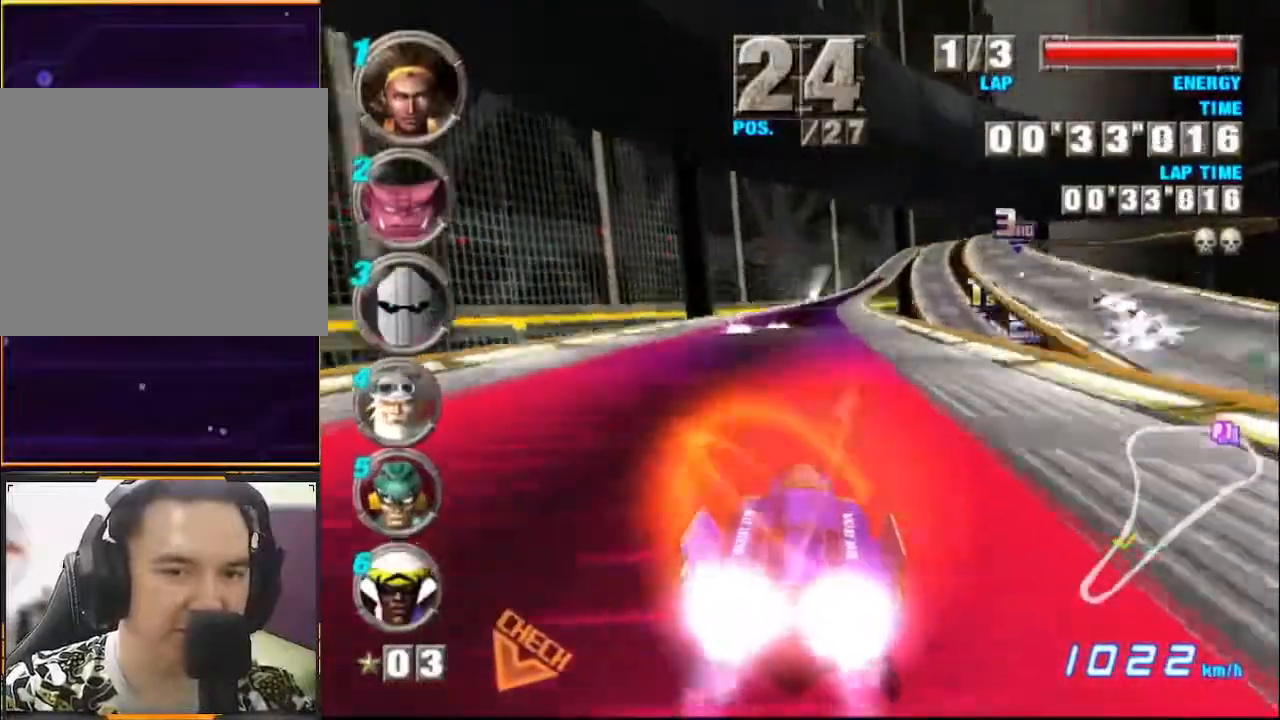
{"buttons": ["A"], "left_stick": "right", "events": []}
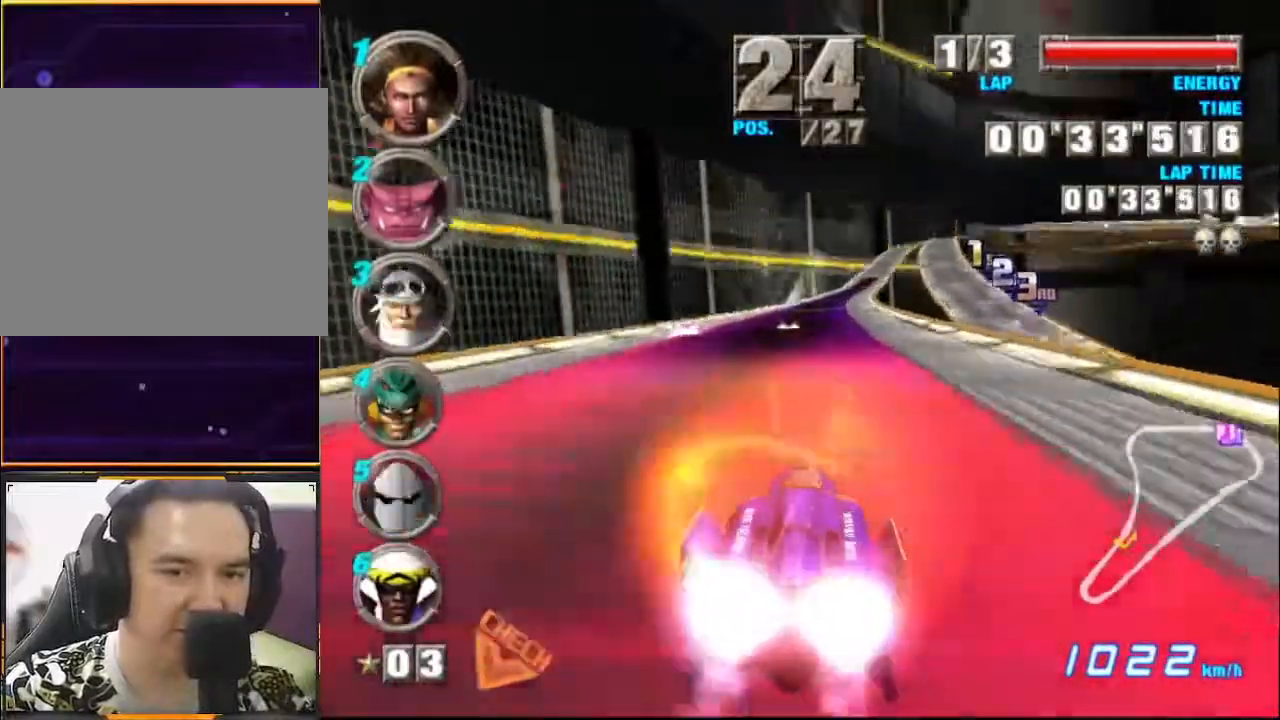
{"buttons": ["A"], "left_stick": "center", "events": [[167, "left_stick", "center"]]}
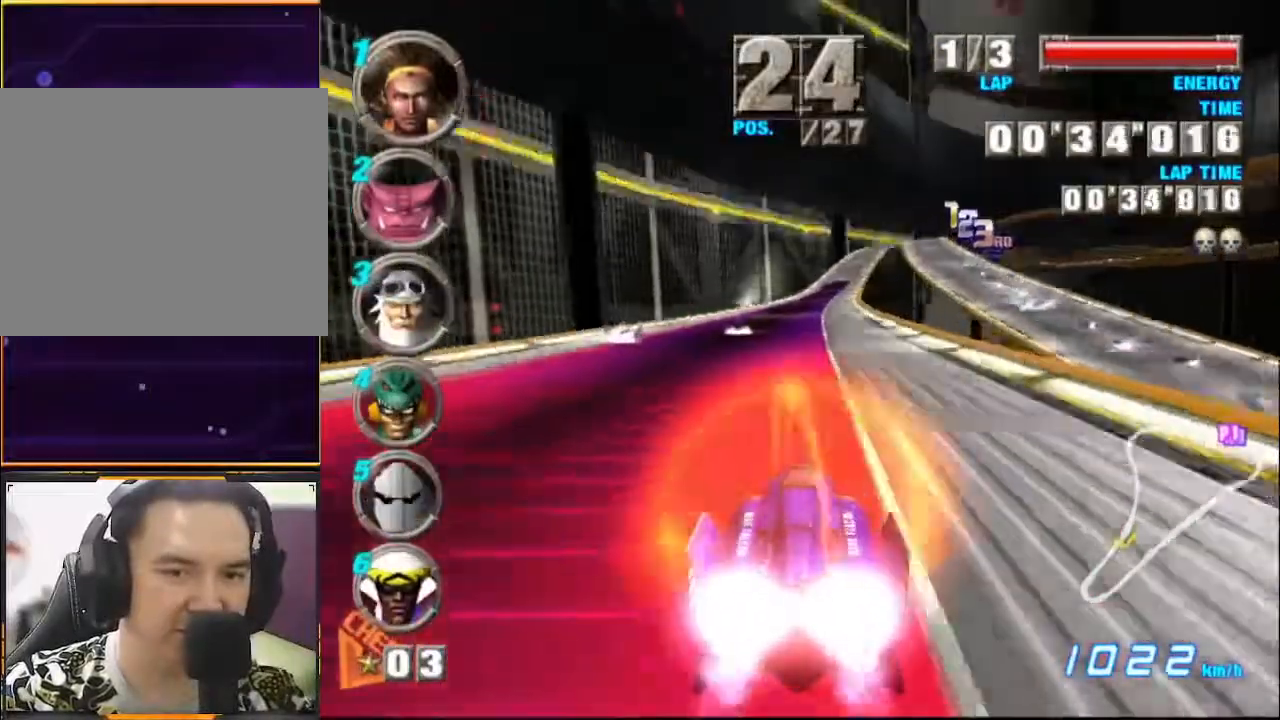
{"buttons": ["A"], "left_stick": "center", "events": [[300, "left_stick", "right"], [433, "left_stick", "center"]]}
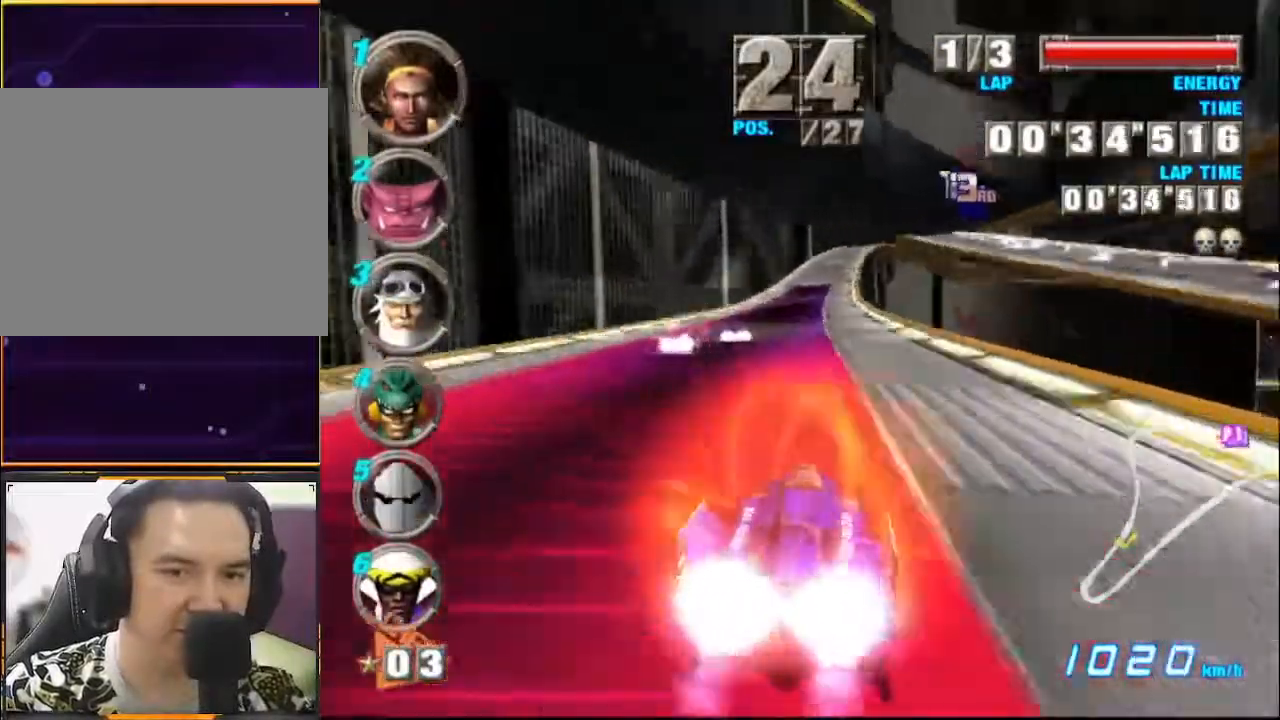
{"buttons": ["A"], "left_stick": "center", "events": []}
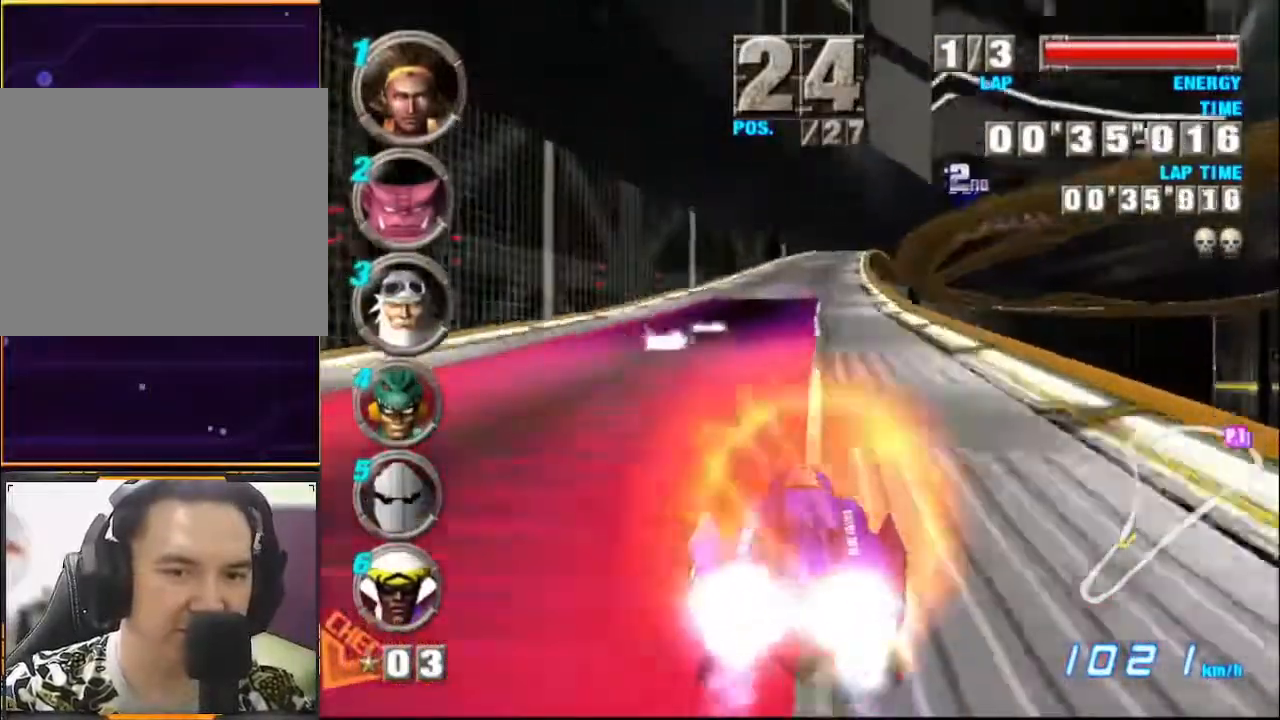
{"buttons": ["A"], "left_stick": "right", "events": [[433, "left_stick", "right"]]}
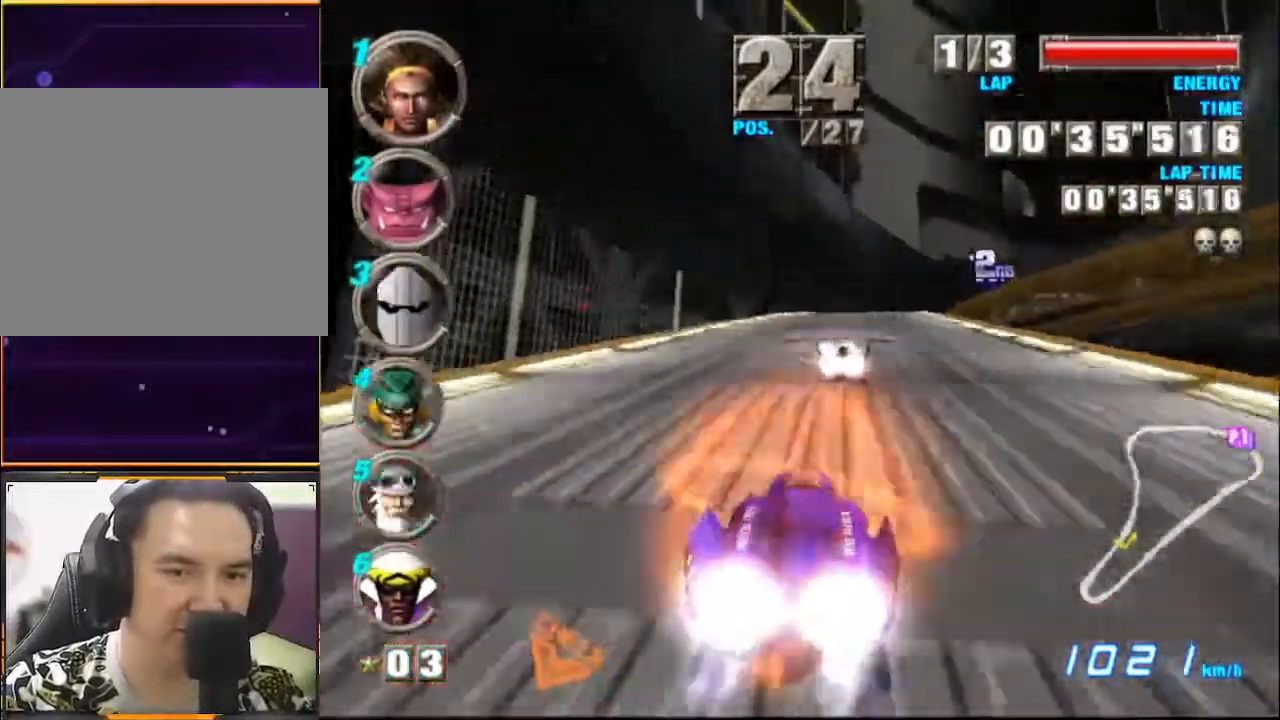
{"buttons": ["A"], "left_stick": "right", "events": [[33, "left_stick", "center"], [367, "left_stick", "right"]]}
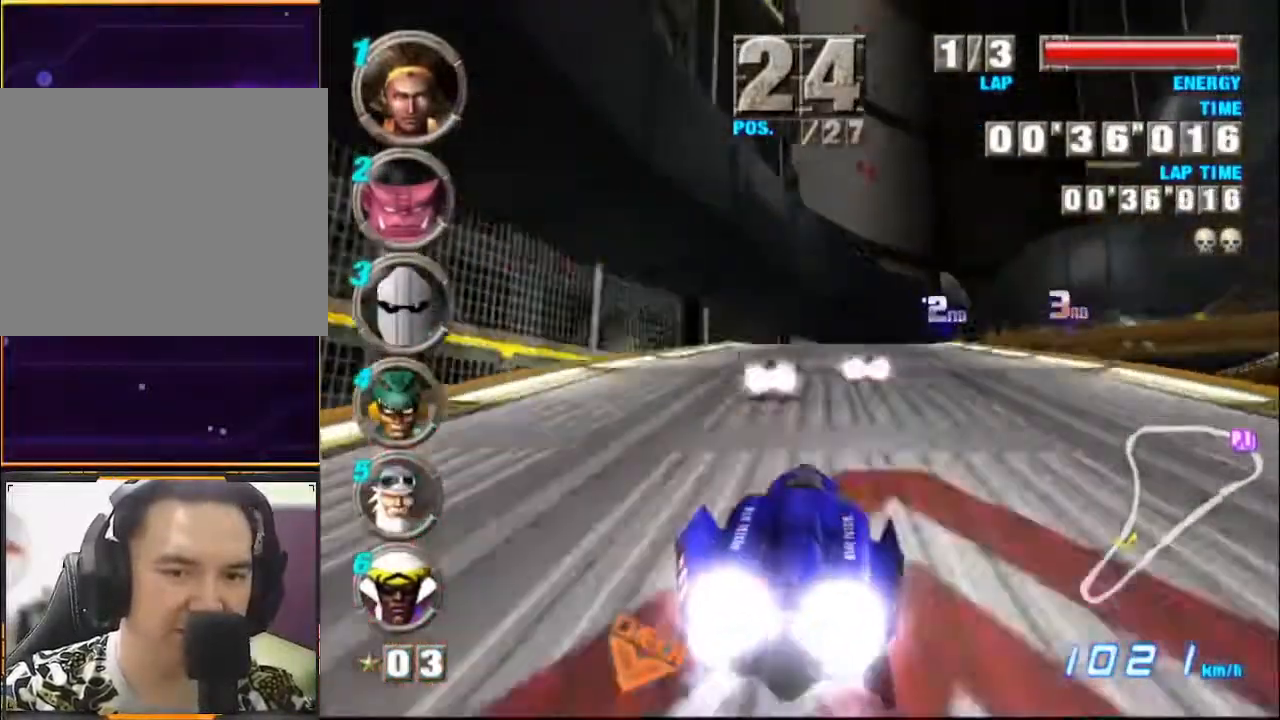
{"buttons": ["A"], "left_stick": "right", "events": []}
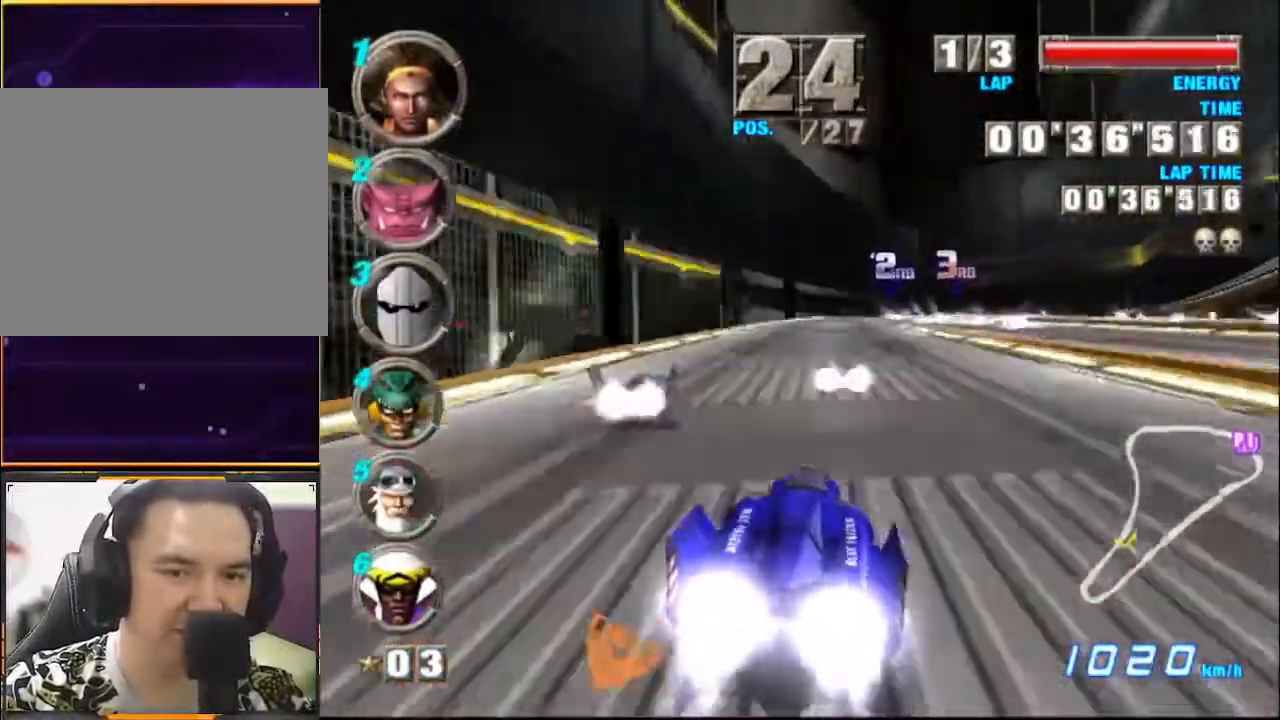
{"buttons": ["A"], "left_stick": "center", "events": [[167, "left_stick", "center"]]}
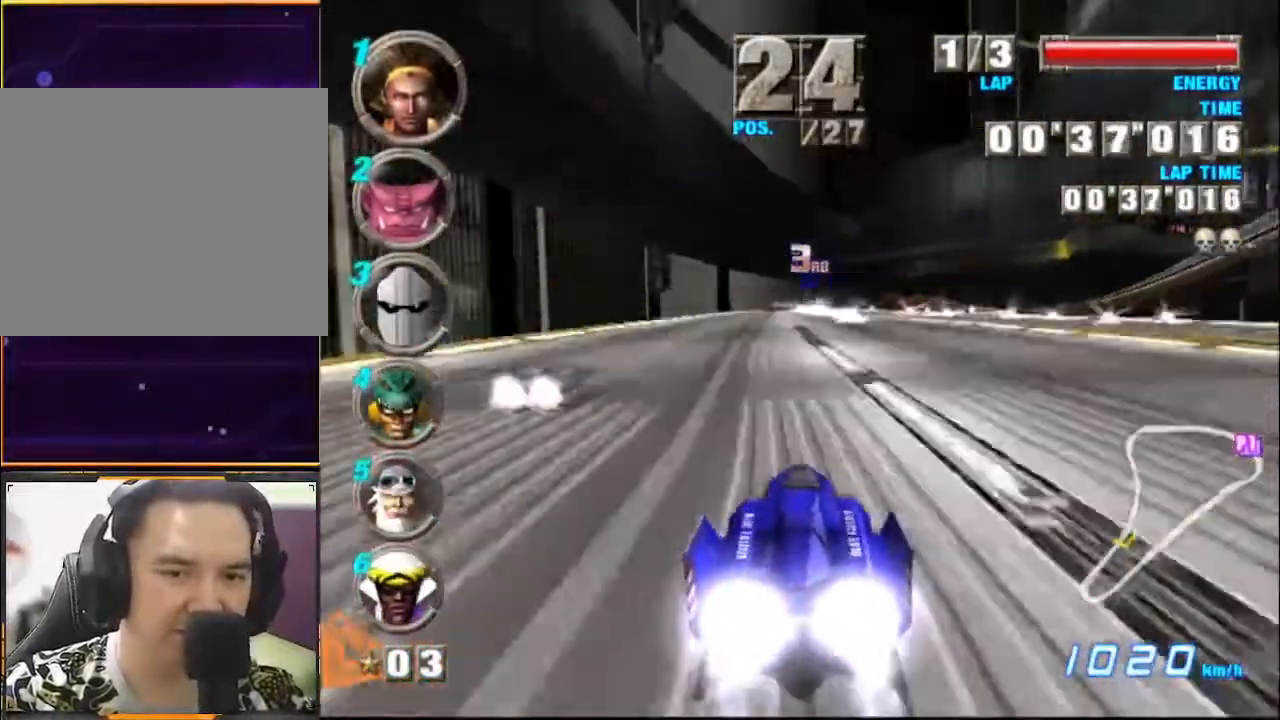
{"buttons": ["A"], "left_stick": "center", "events": []}
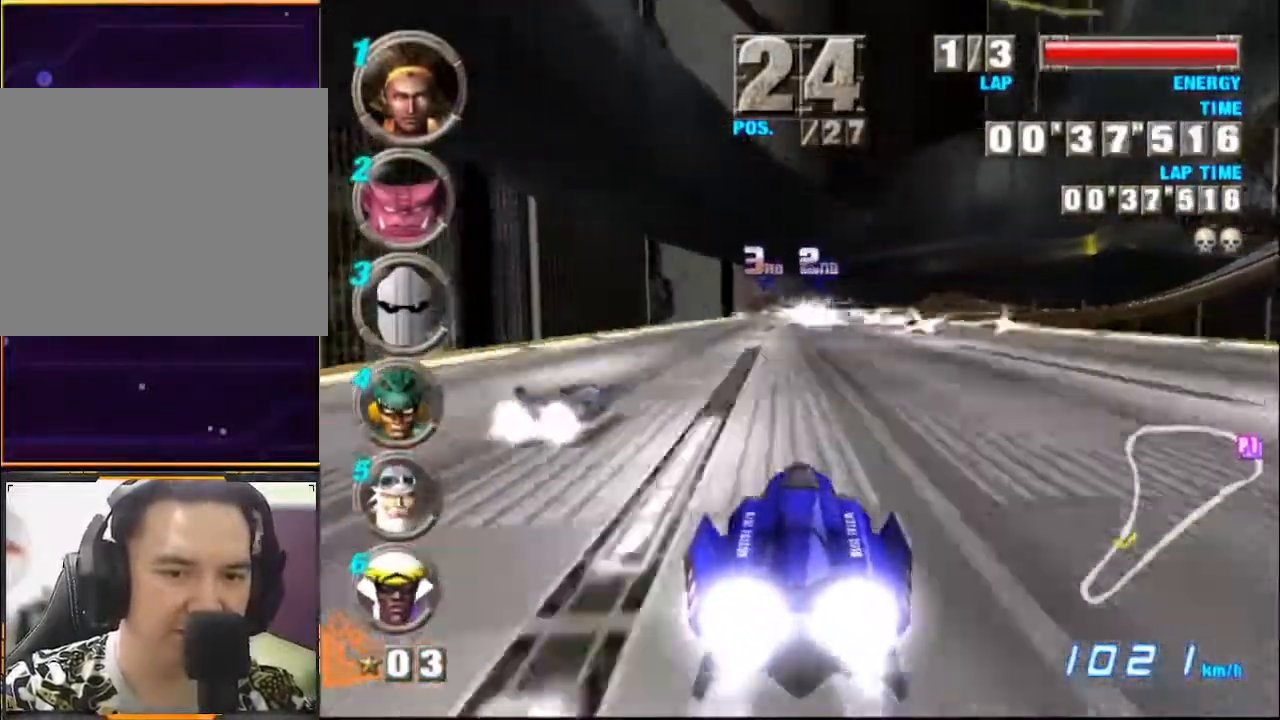
{"buttons": ["A"], "left_stick": "center", "events": []}
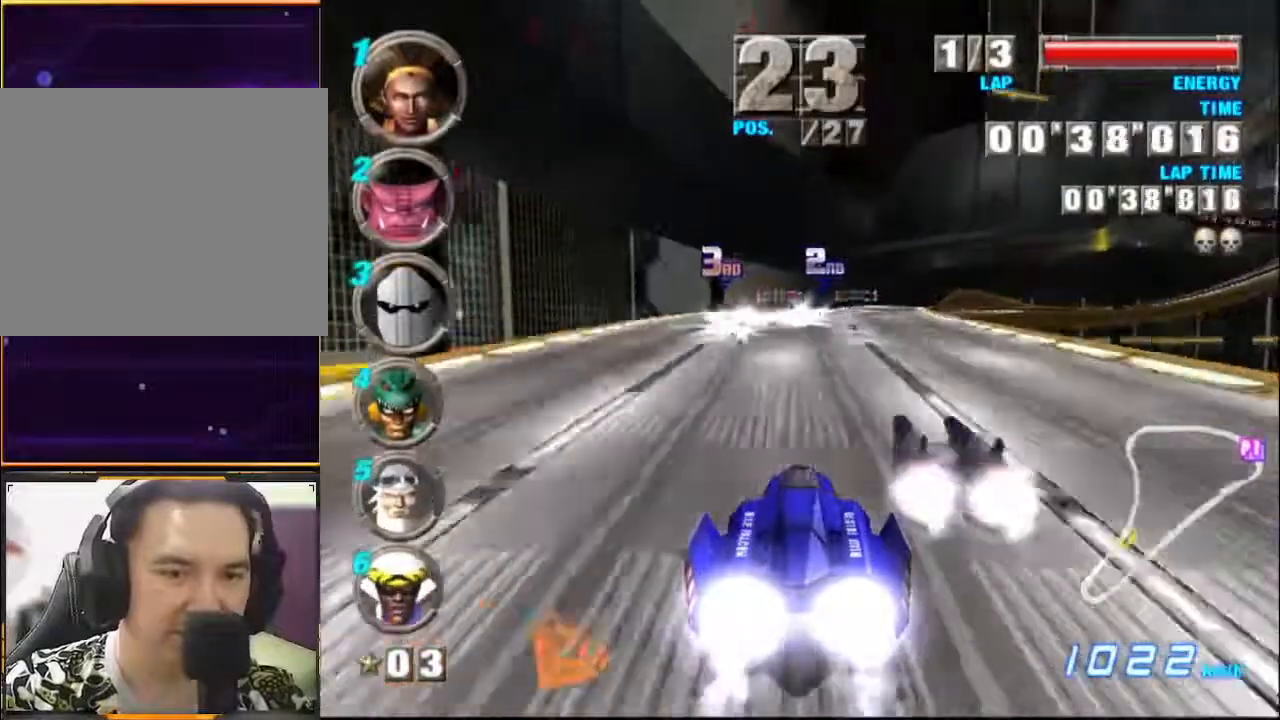
{"buttons": ["A"], "left_stick": "center", "events": []}
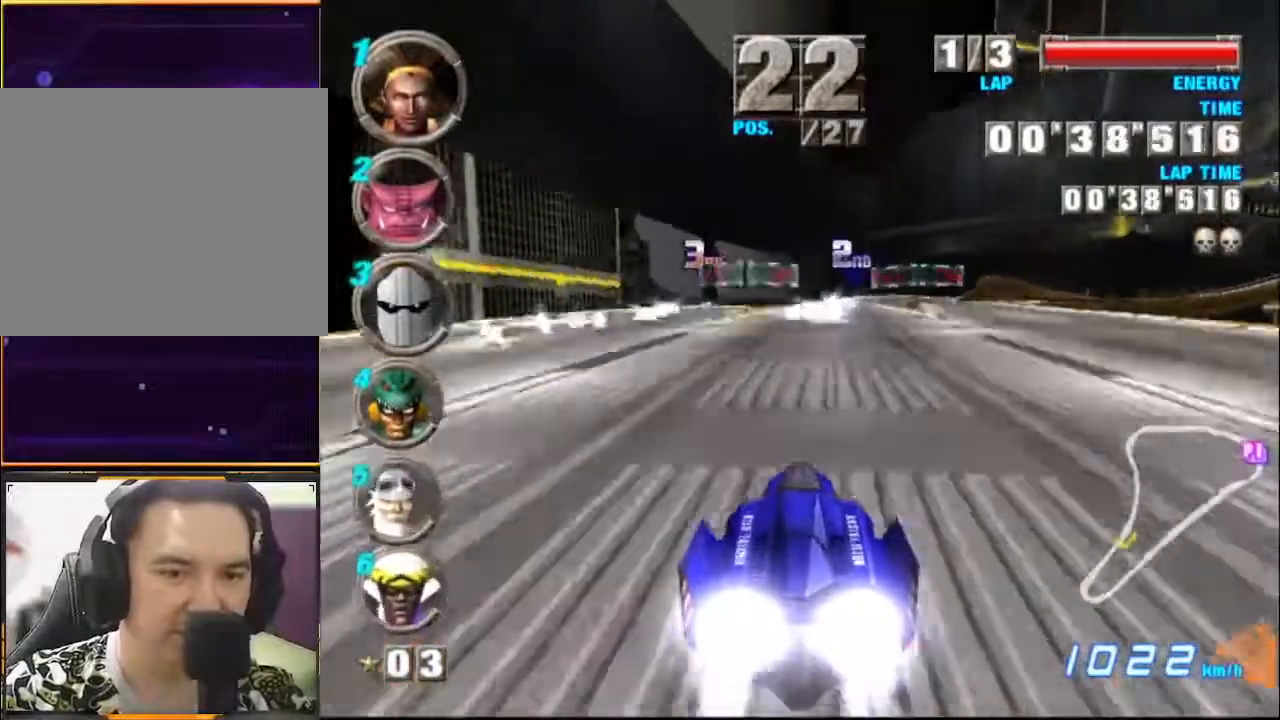
{"buttons": ["A"], "left_stick": "center", "events": [[133, "left_stick", "right"], [267, "left_stick", "center"]]}
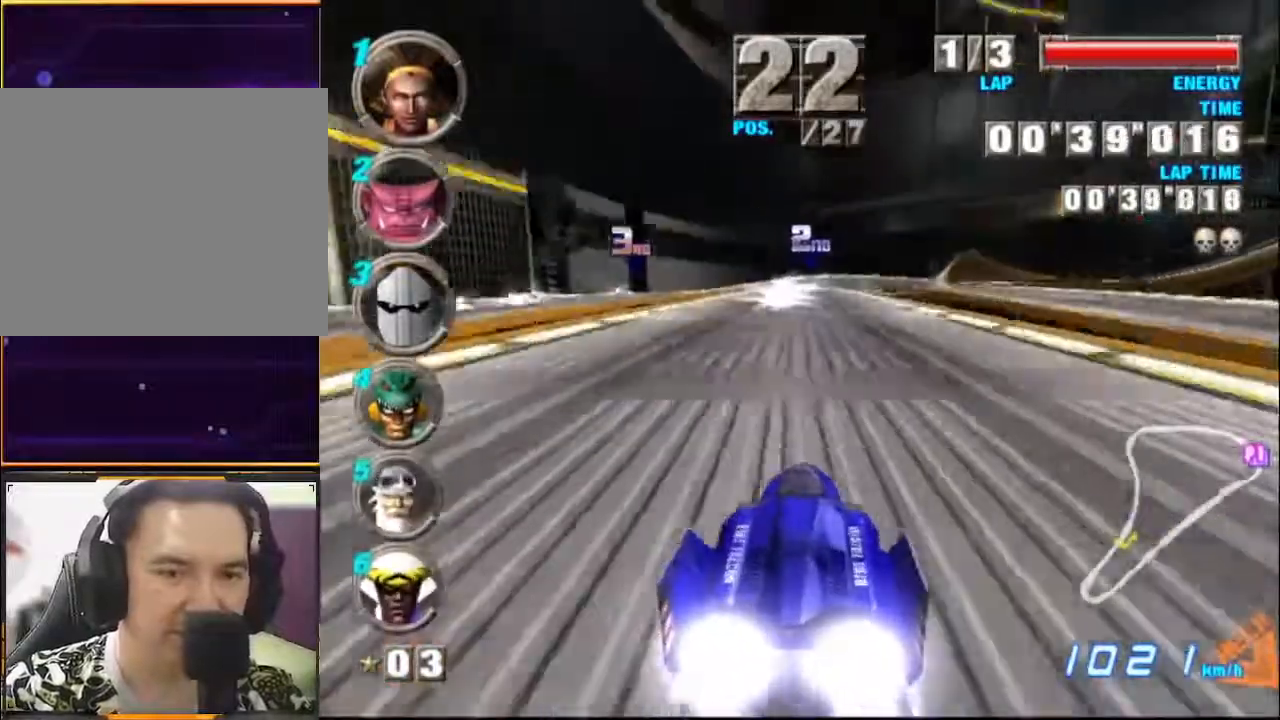
{"buttons": ["A"], "left_stick": "center", "events": []}
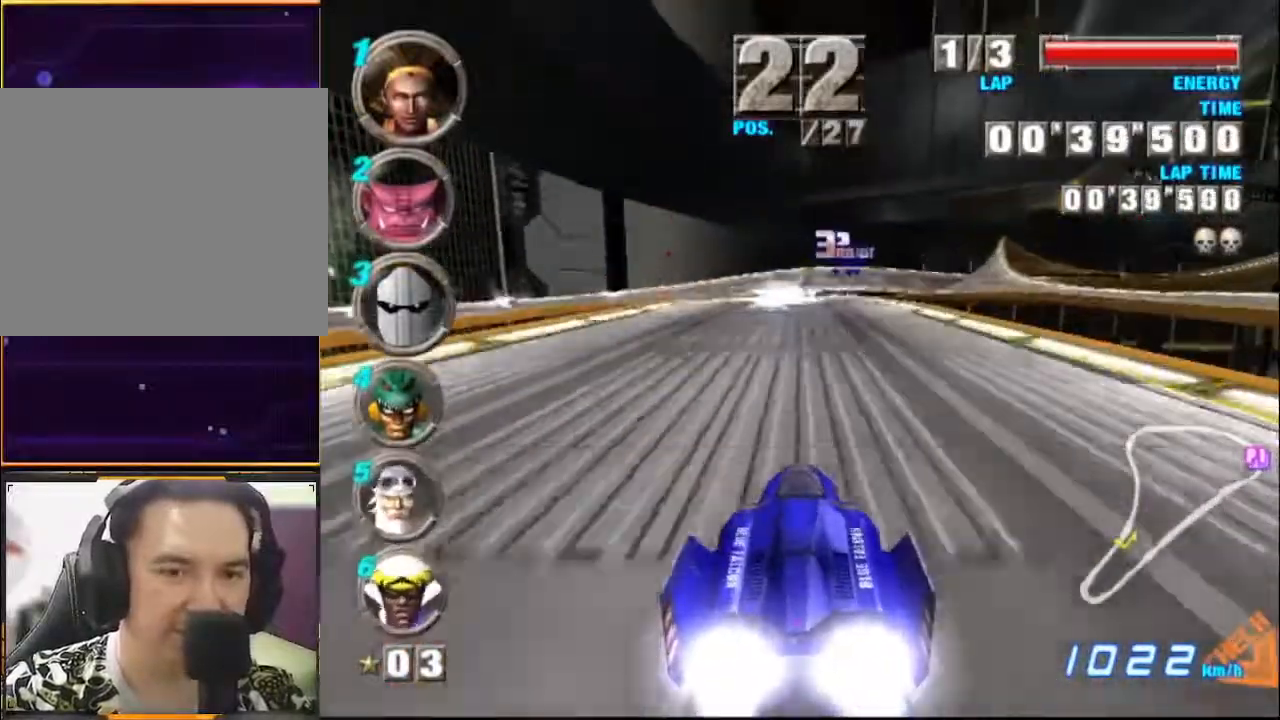
{"buttons": ["A"], "left_stick": "right", "events": [[400, "left_stick", "right"]]}
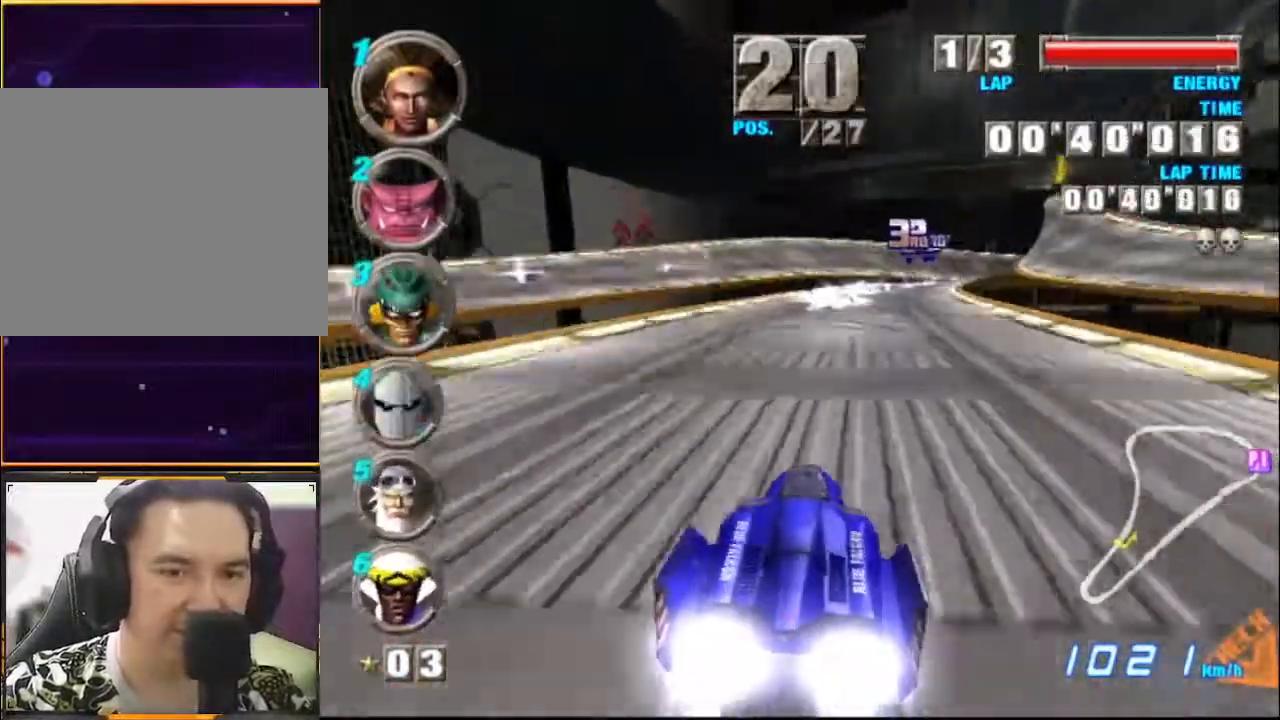
{"buttons": ["A"], "left_stick": "right", "events": []}
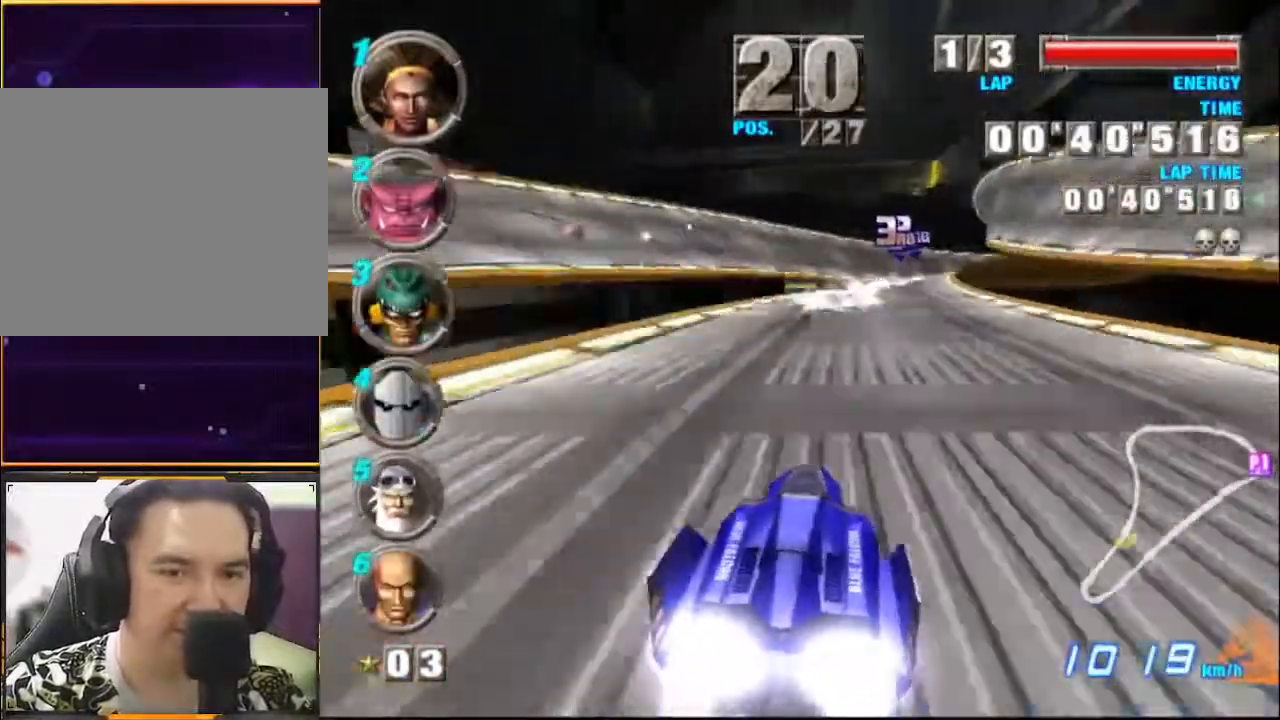
{"buttons": ["A"], "left_stick": "right", "events": []}
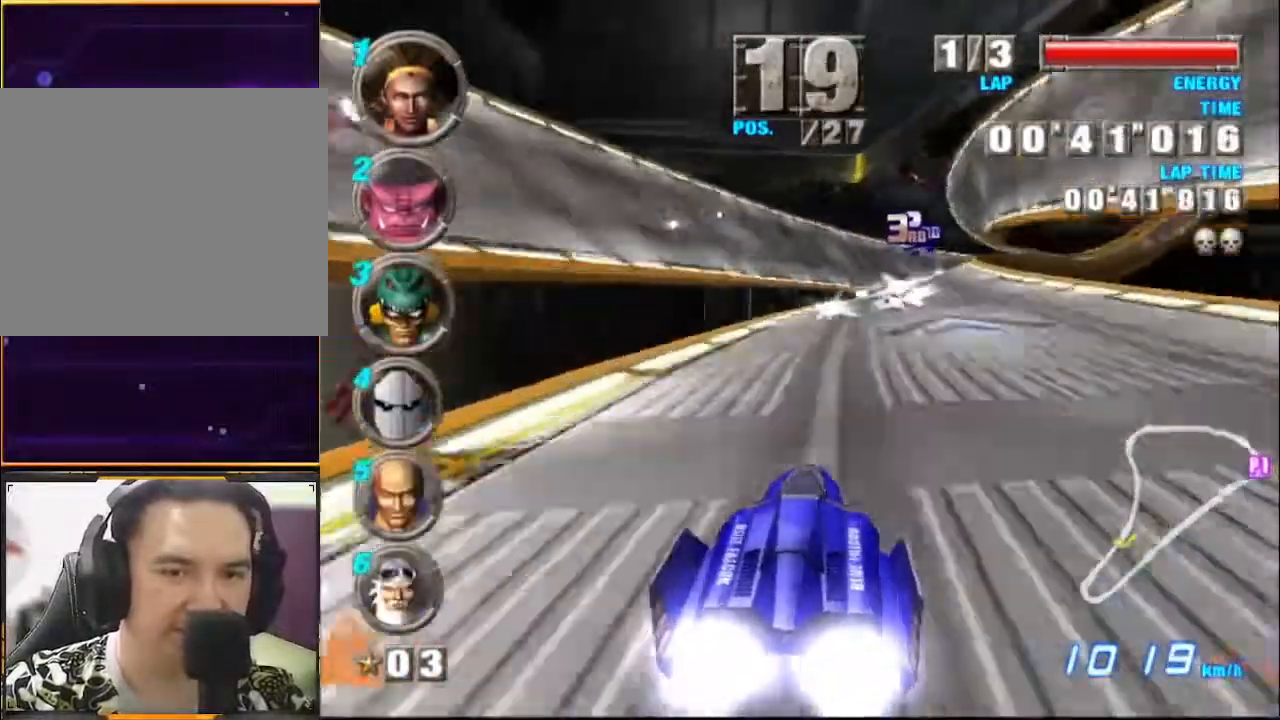
{"buttons": ["A"], "left_stick": "right", "events": []}